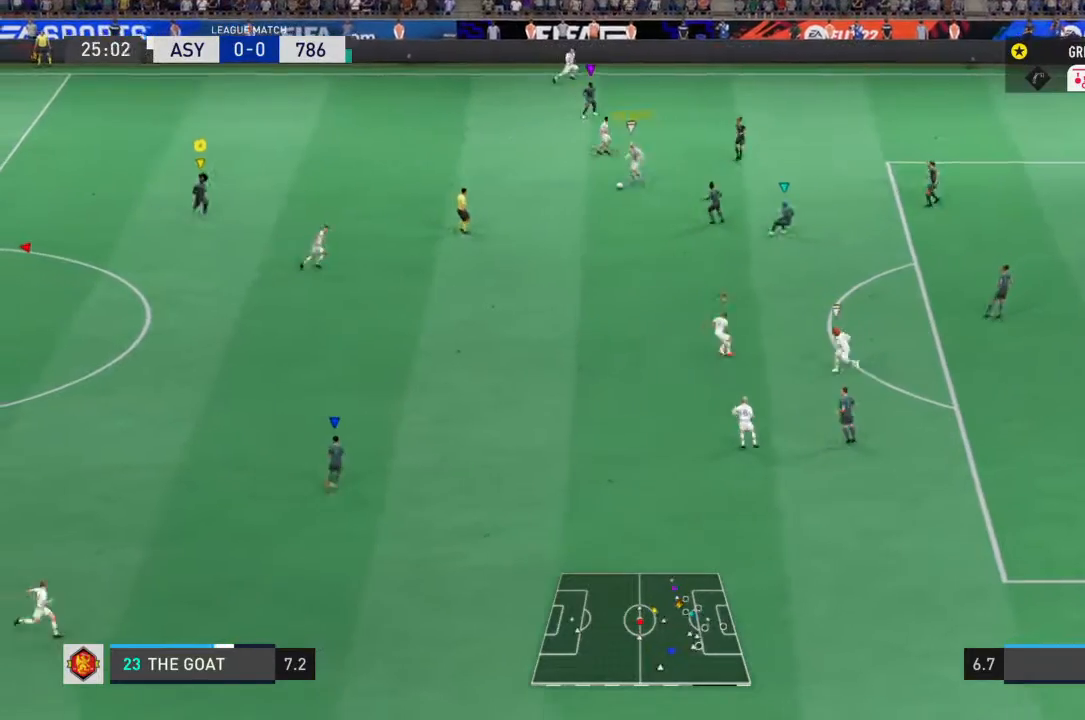
Gameplay with a controller (PlayStation layout); each line is a JSON object with the inputs held at the frame after it. "events" lists button and stick changes between this image and that frame as [ms after this image, input, new state], when the widget could be followed in between. Not read: L3 R3.
{"buttons": ["L1", "R1", "R2"], "left_stick": "center", "right_stick": "center", "events": []}
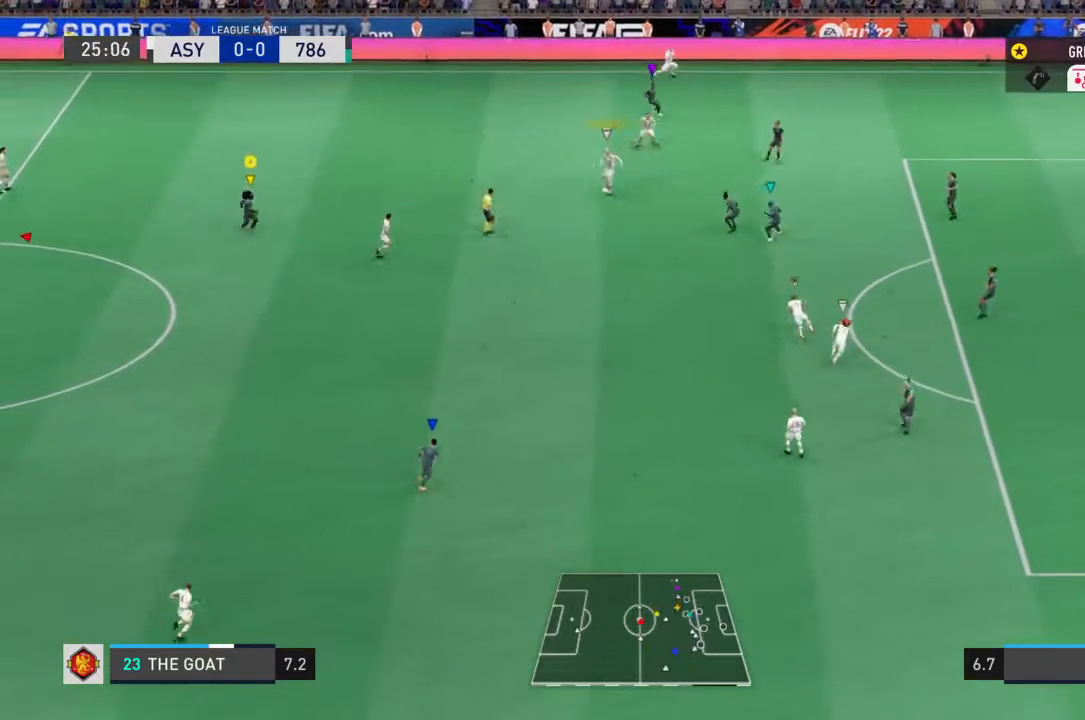
{"buttons": ["L1", "R1", "R2"], "left_stick": "center", "right_stick": "center", "events": []}
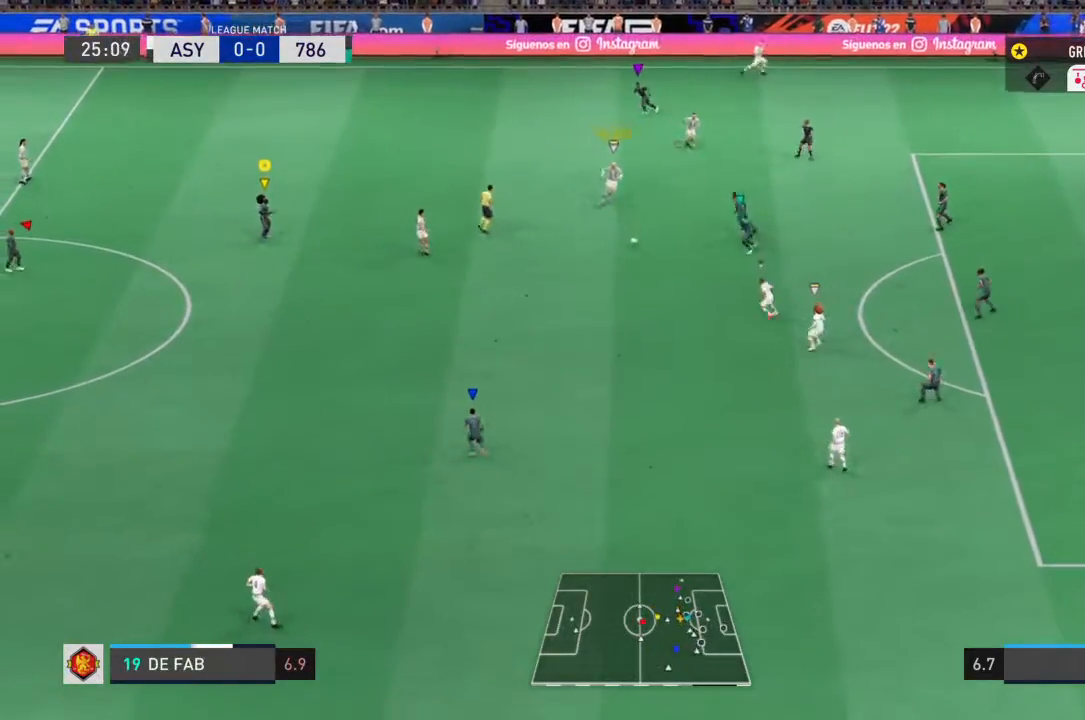
{"buttons": ["L1", "R1", "R2"], "left_stick": "center", "right_stick": "center", "events": []}
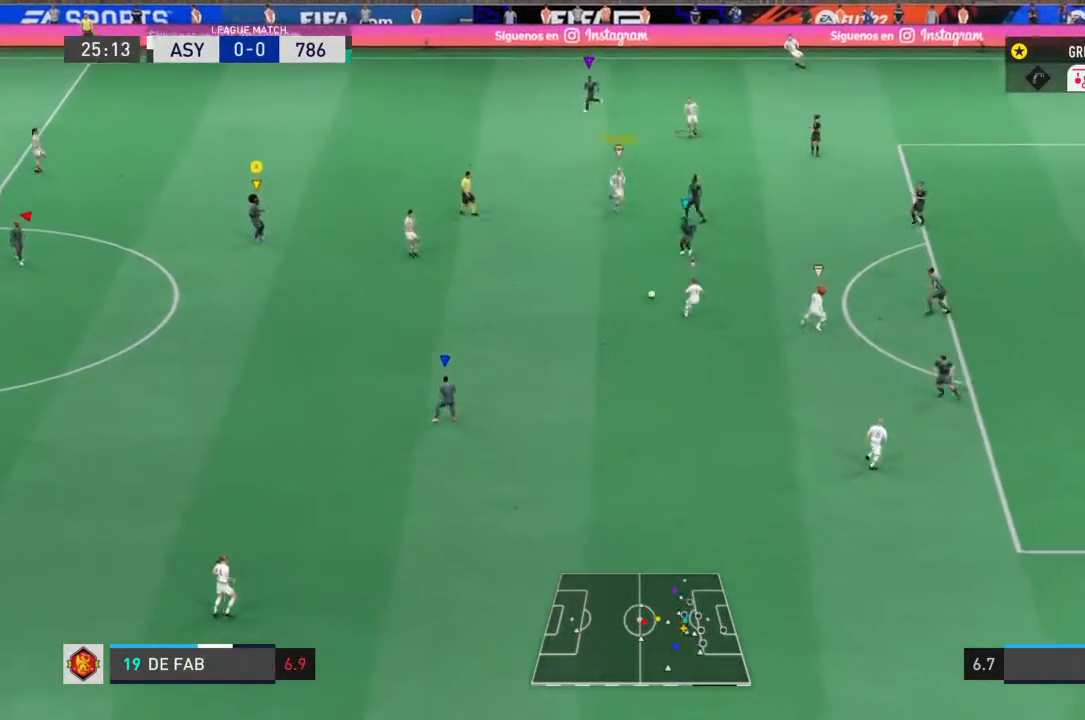
{"buttons": ["L1", "R1", "R2"], "left_stick": "center", "right_stick": "center", "events": []}
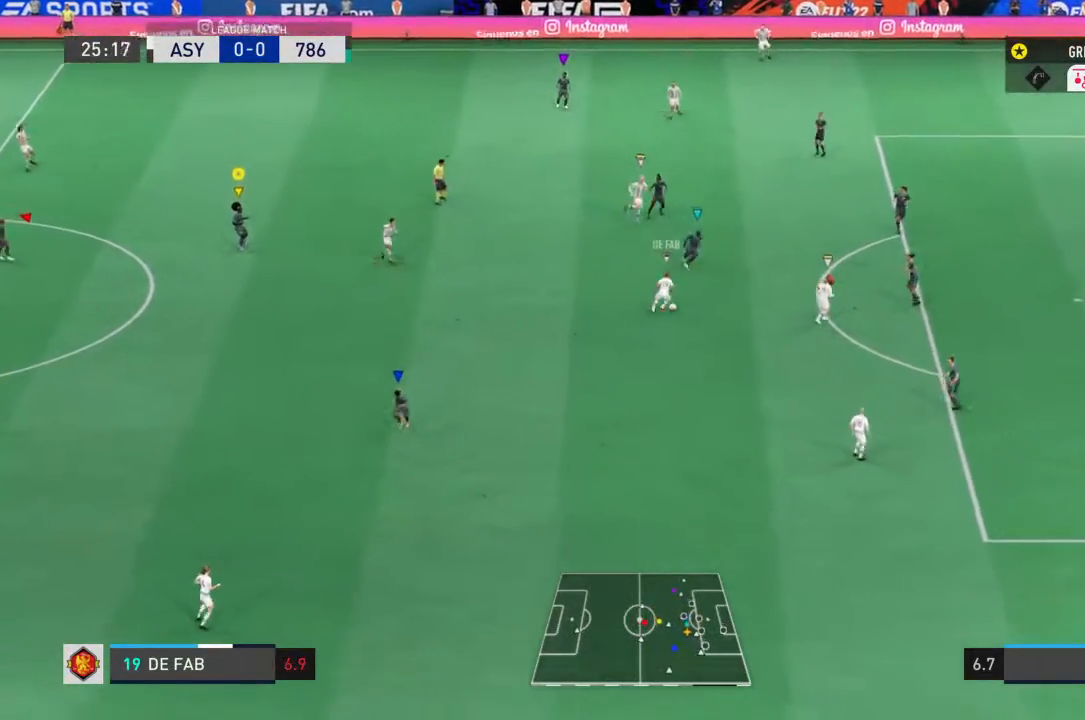
{"buttons": ["L1", "R1", "R2"], "left_stick": "center", "right_stick": "center", "events": []}
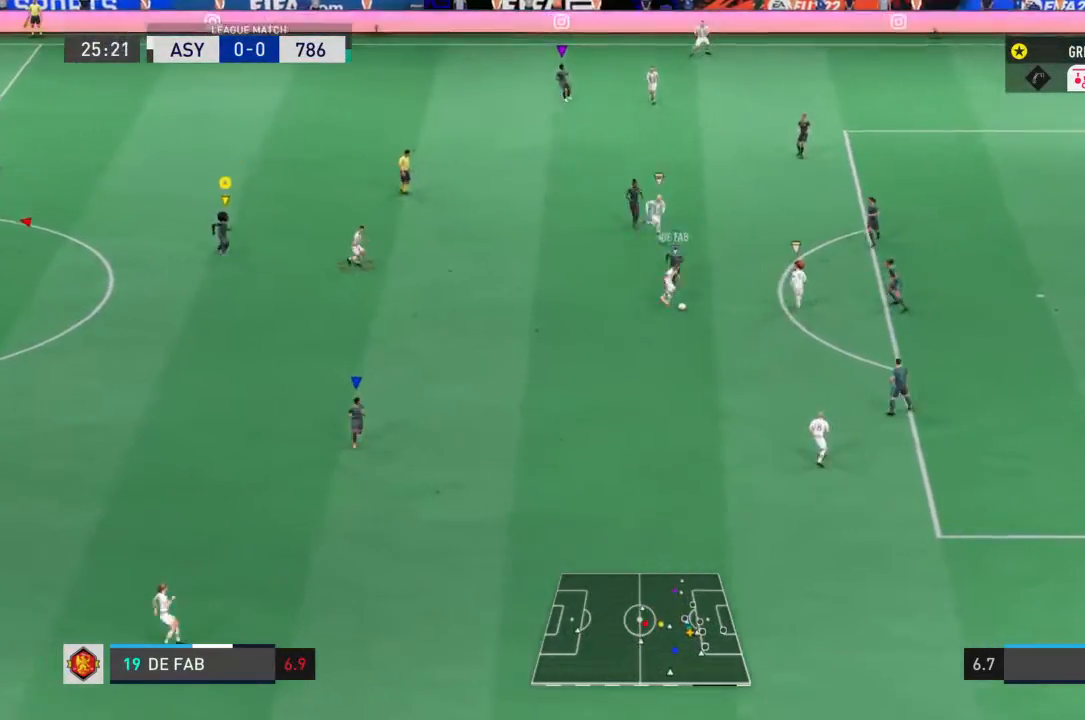
{"buttons": ["L1", "R1", "R2"], "left_stick": "center", "right_stick": "center", "events": []}
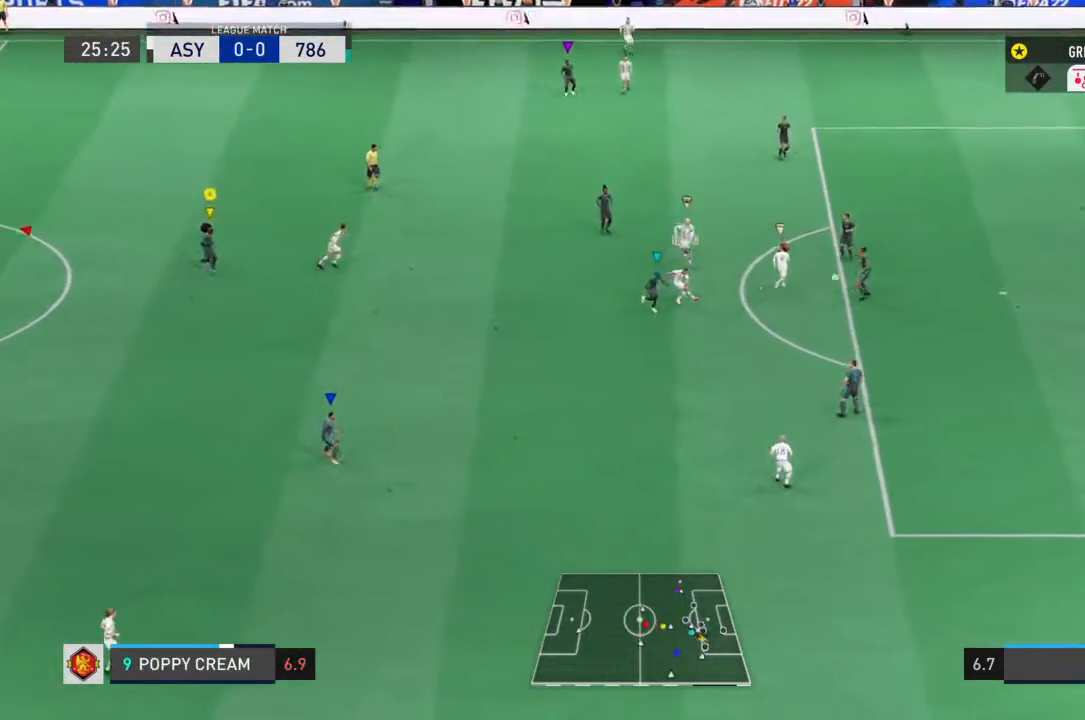
{"buttons": ["L1", "R1", "R2"], "left_stick": "center", "right_stick": "center", "events": []}